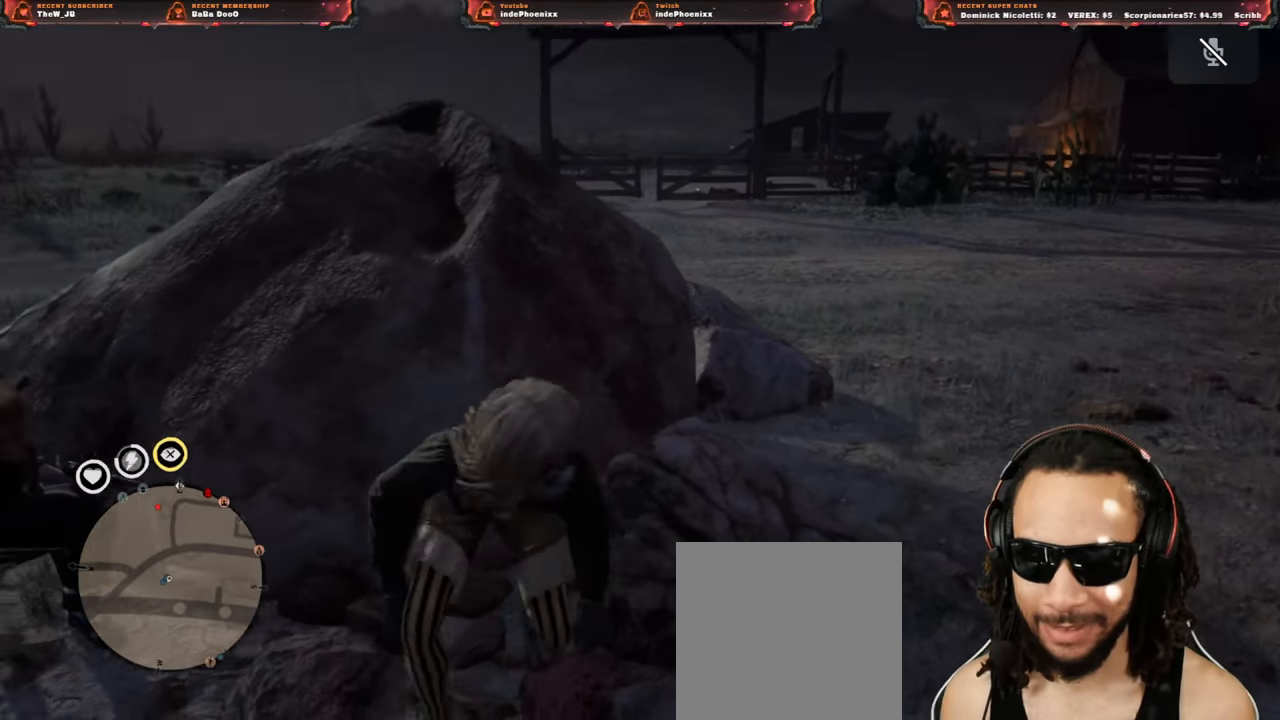
Gameplay with a controller (PlayStation layout); each line is a JSON object with the inputs held at the frame after it (dt_ms = milliseconds from this image to that frame). "events" lists button and stick changes between this image and that frame as [ms after this image, input, new state], when the widget could be followed in between.
{"dt_ms": 500, "buttons": [], "left_stick": "center", "right_stick": "center", "events": [[100, "left_stick", "center"]]}
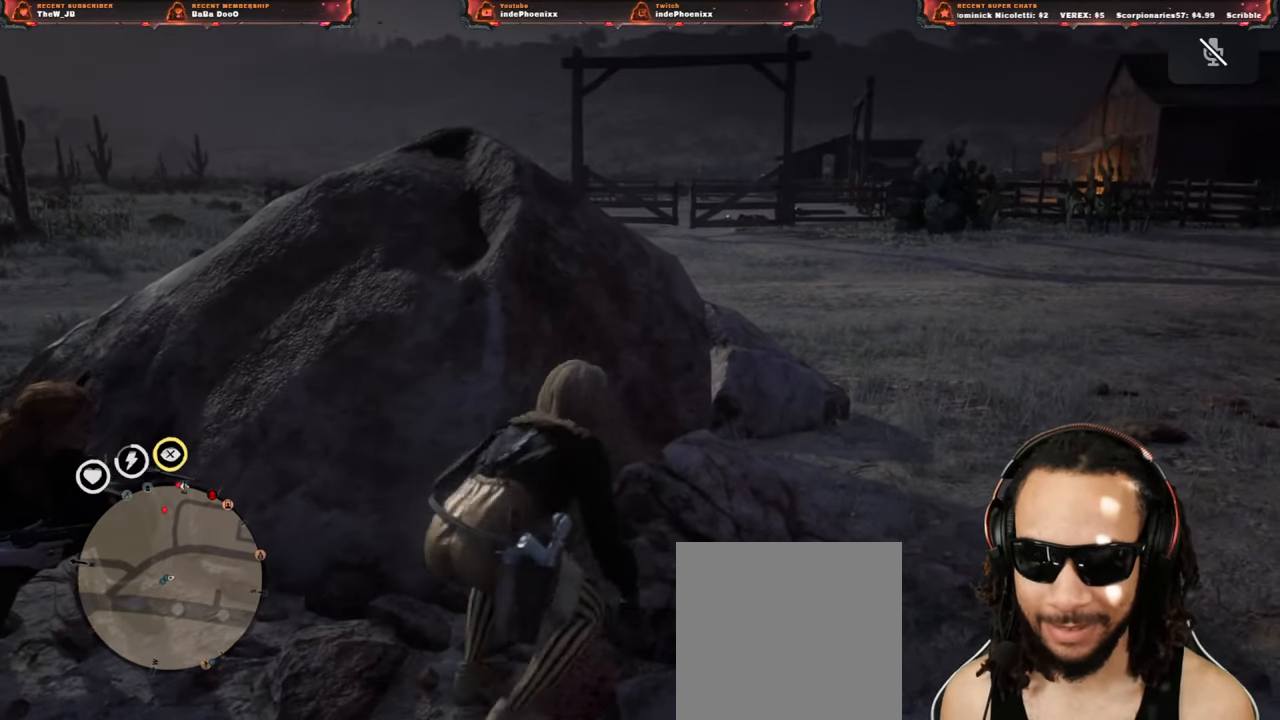
{"dt_ms": 500, "buttons": [], "left_stick": "center", "right_stick": "center", "events": [[283, "L3", "down"], [283, "R3", "down"], [350, "R3", "up"], [383, "L3", "up"]]}
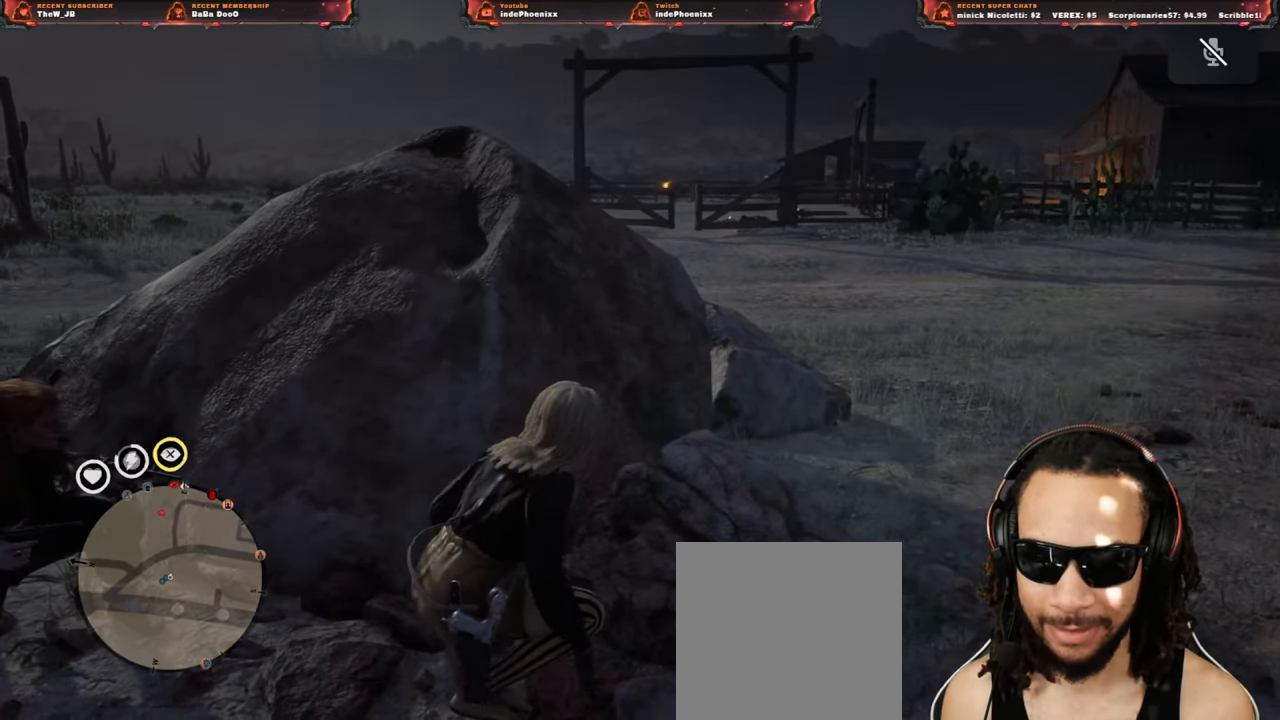
{"dt_ms": 500, "buttons": [], "left_stick": "center", "right_stick": "center", "events": [[83, "right_stick", "left"], [233, "right_stick", "center"]]}
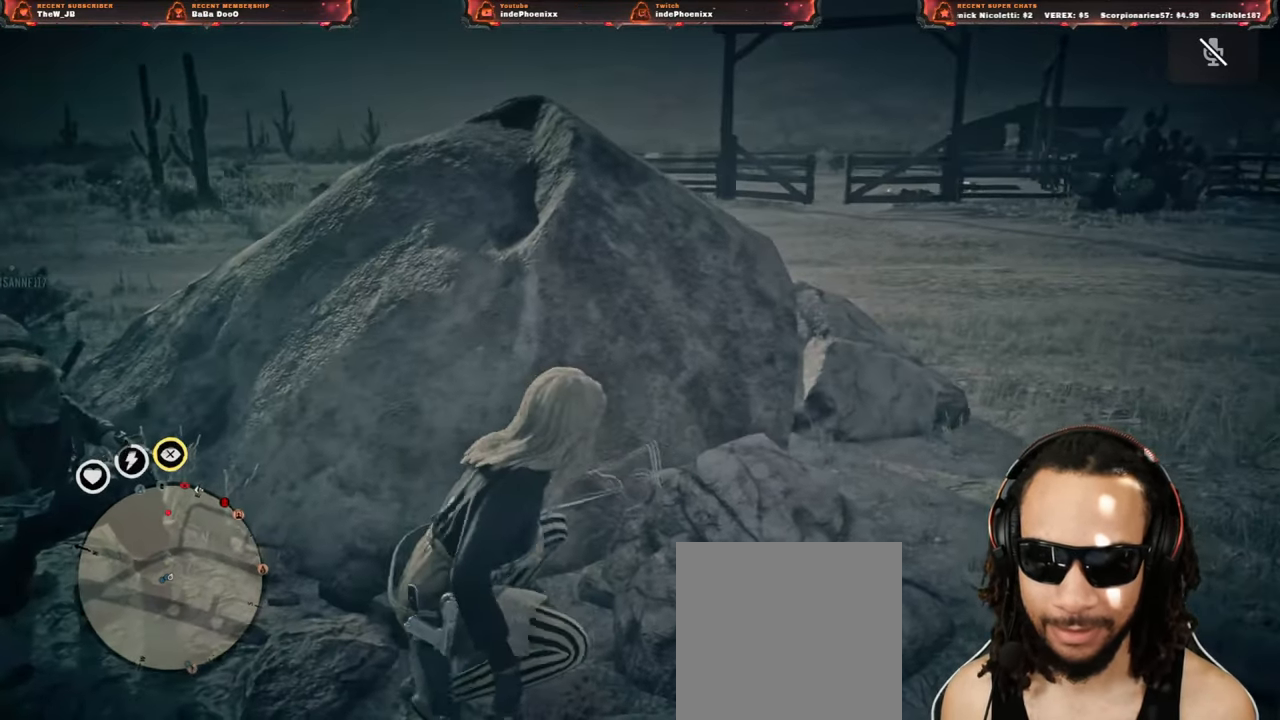
{"dt_ms": 500, "buttons": [], "left_stick": "center", "right_stick": "center", "events": []}
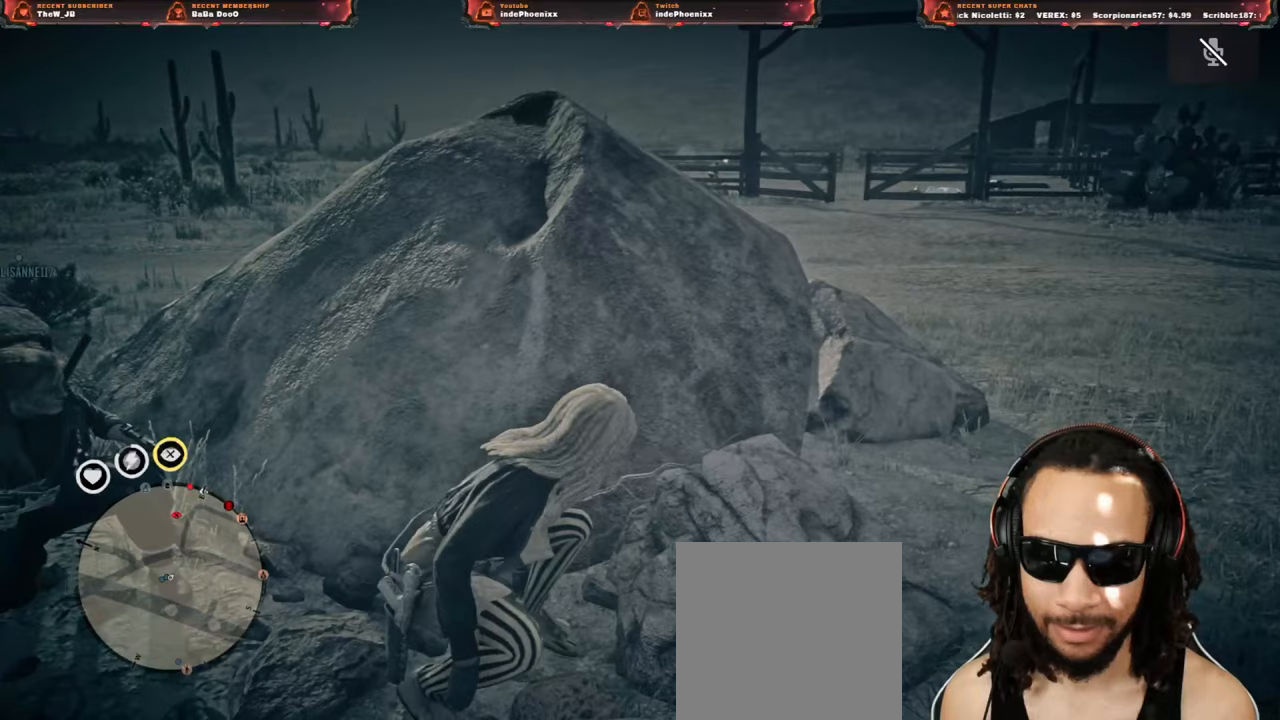
{"dt_ms": 500, "buttons": [], "left_stick": "center", "right_stick": "center", "events": []}
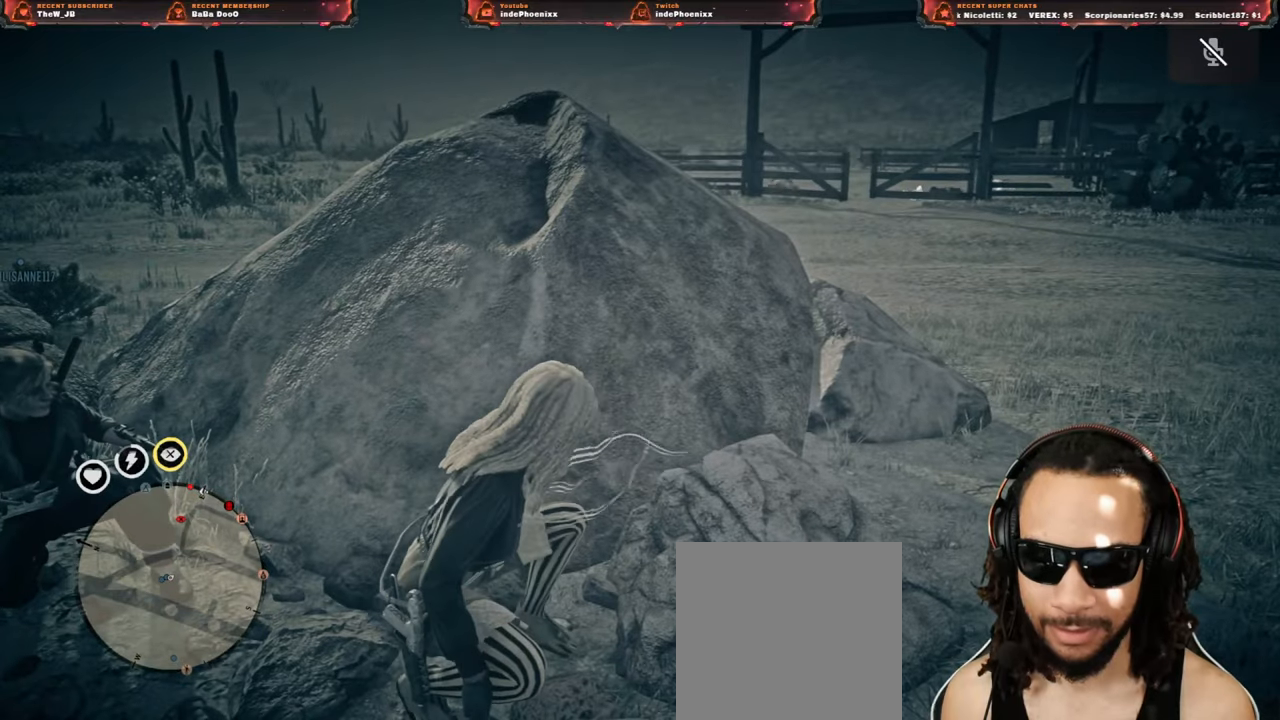
{"dt_ms": 500, "buttons": [], "left_stick": "center", "right_stick": "center", "events": []}
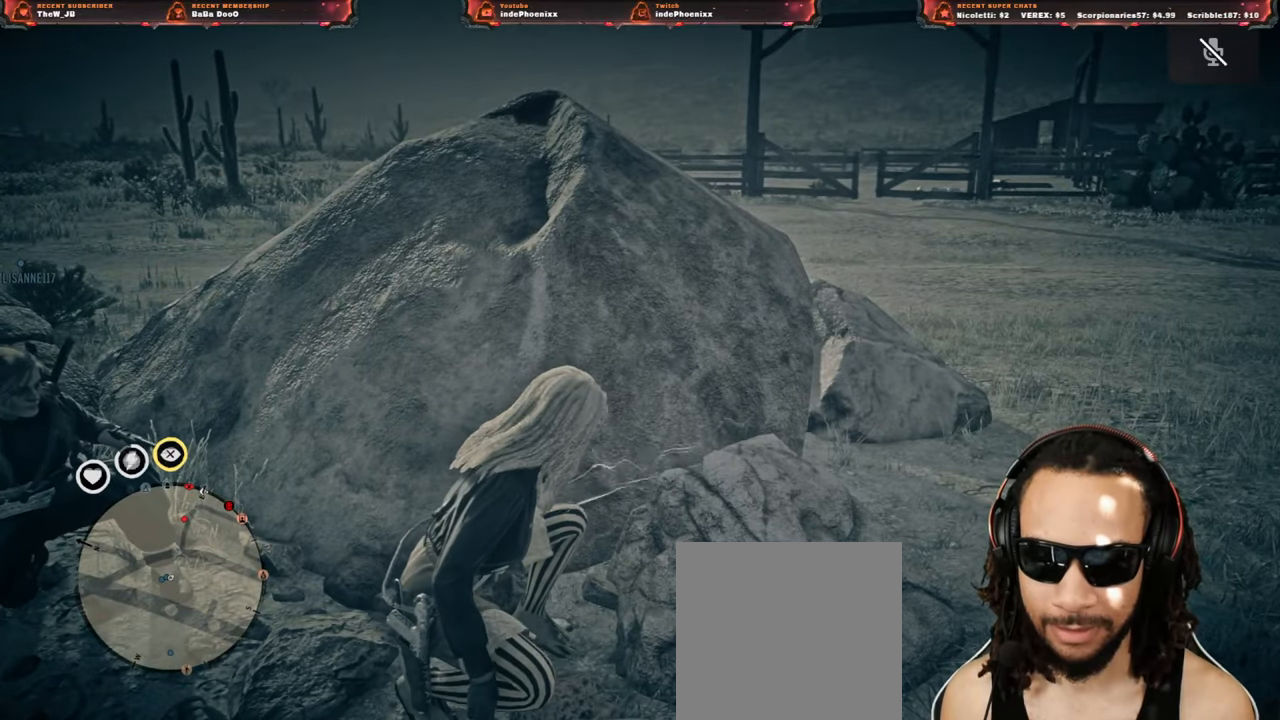
{"dt_ms": 500, "buttons": [], "left_stick": "center", "right_stick": "center", "events": []}
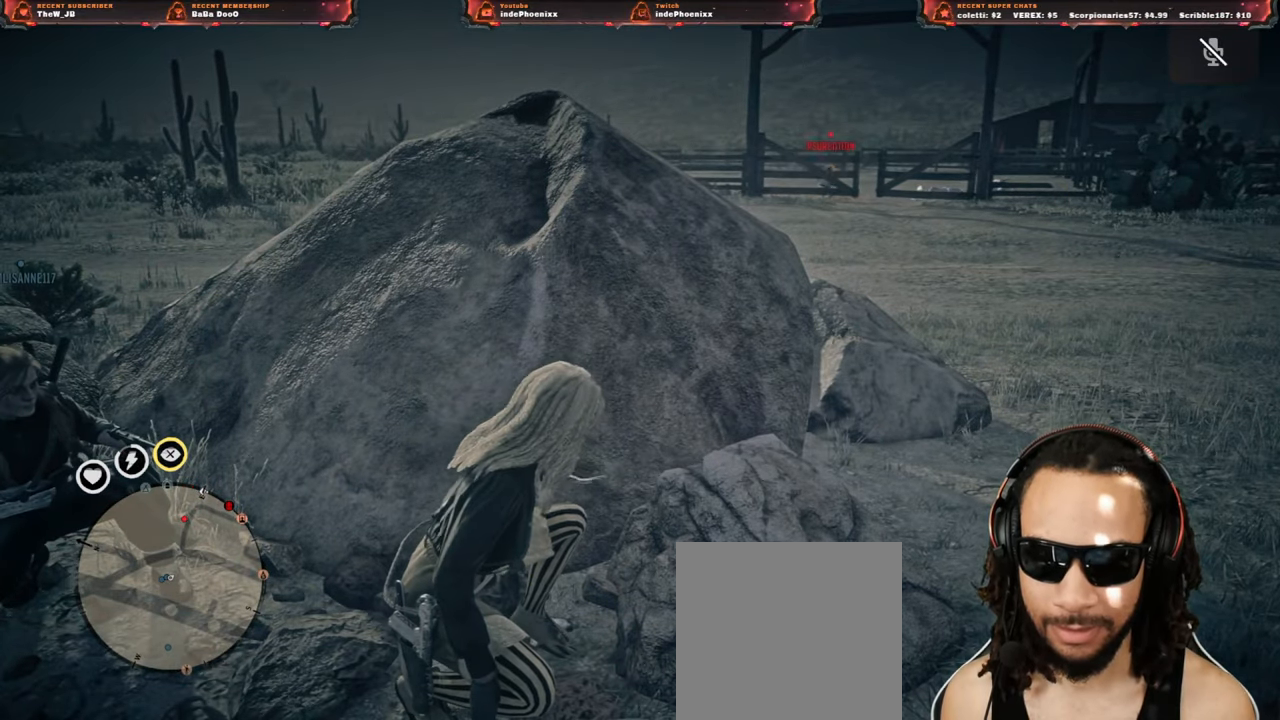
{"dt_ms": 500, "buttons": [], "left_stick": "center", "right_stick": "center", "events": []}
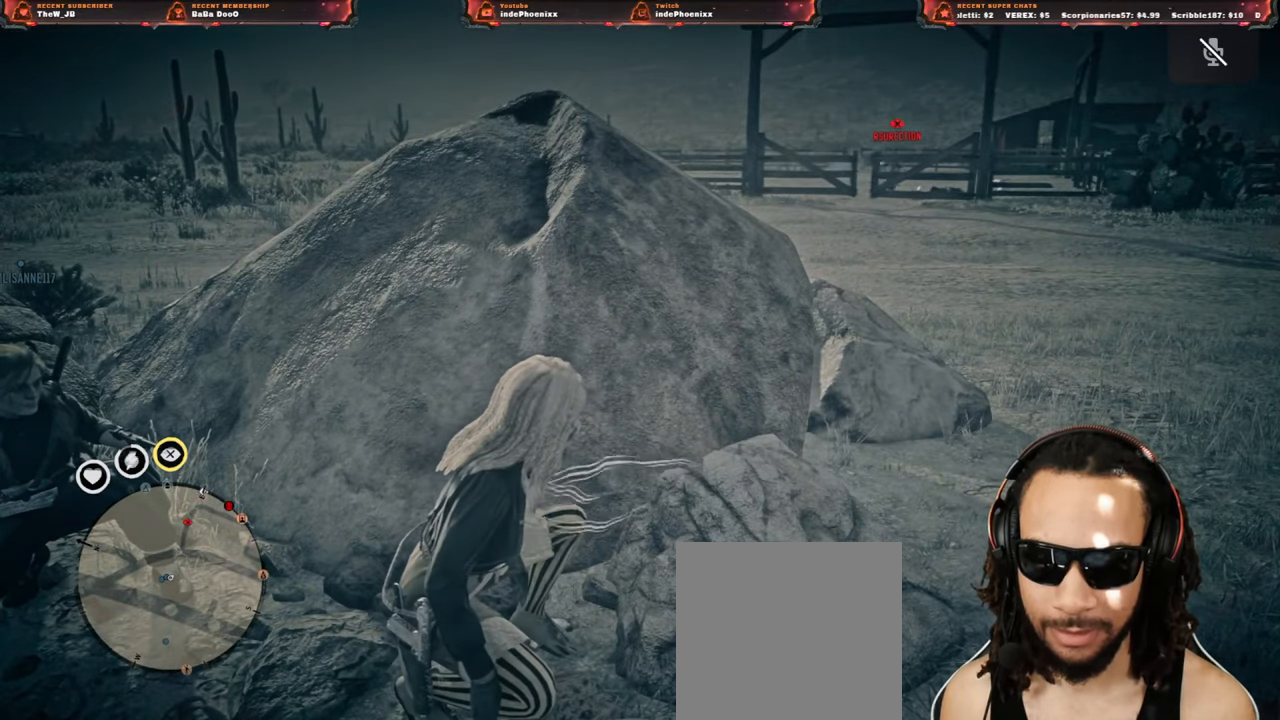
{"dt_ms": 500, "buttons": [], "left_stick": "center", "right_stick": "center", "events": []}
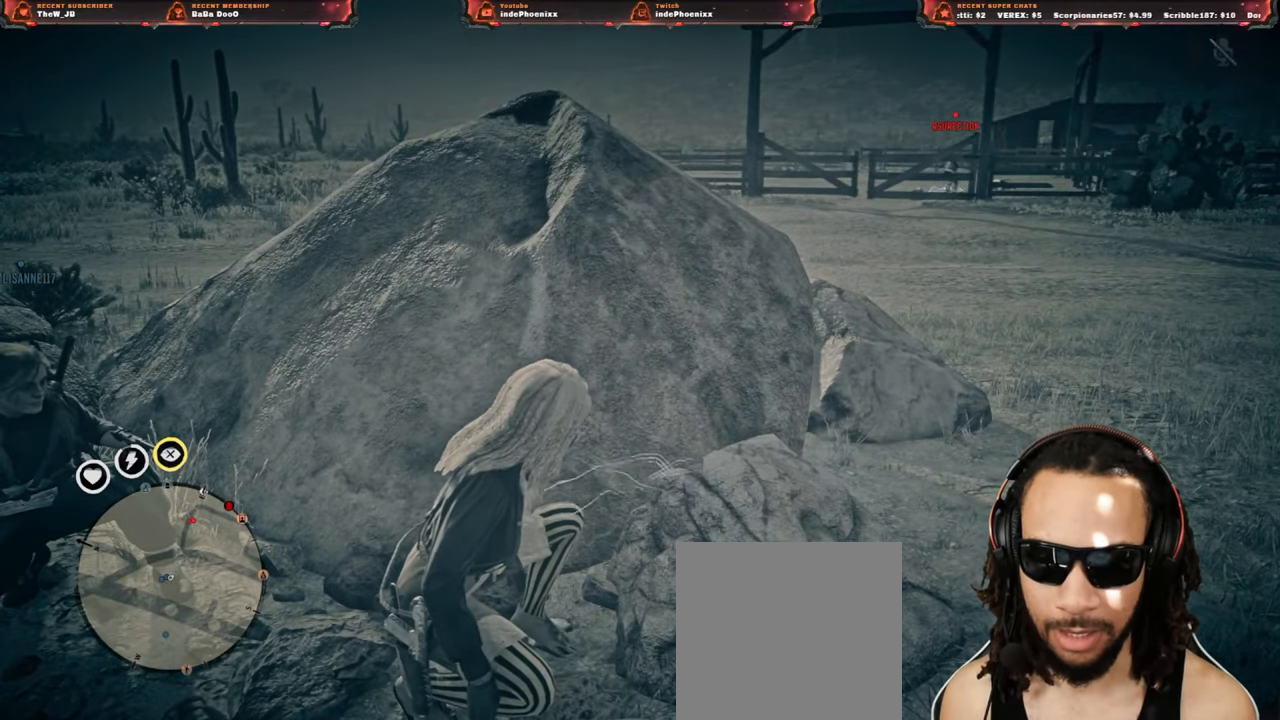
{"dt_ms": 500, "buttons": [], "left_stick": "center", "right_stick": "center", "events": []}
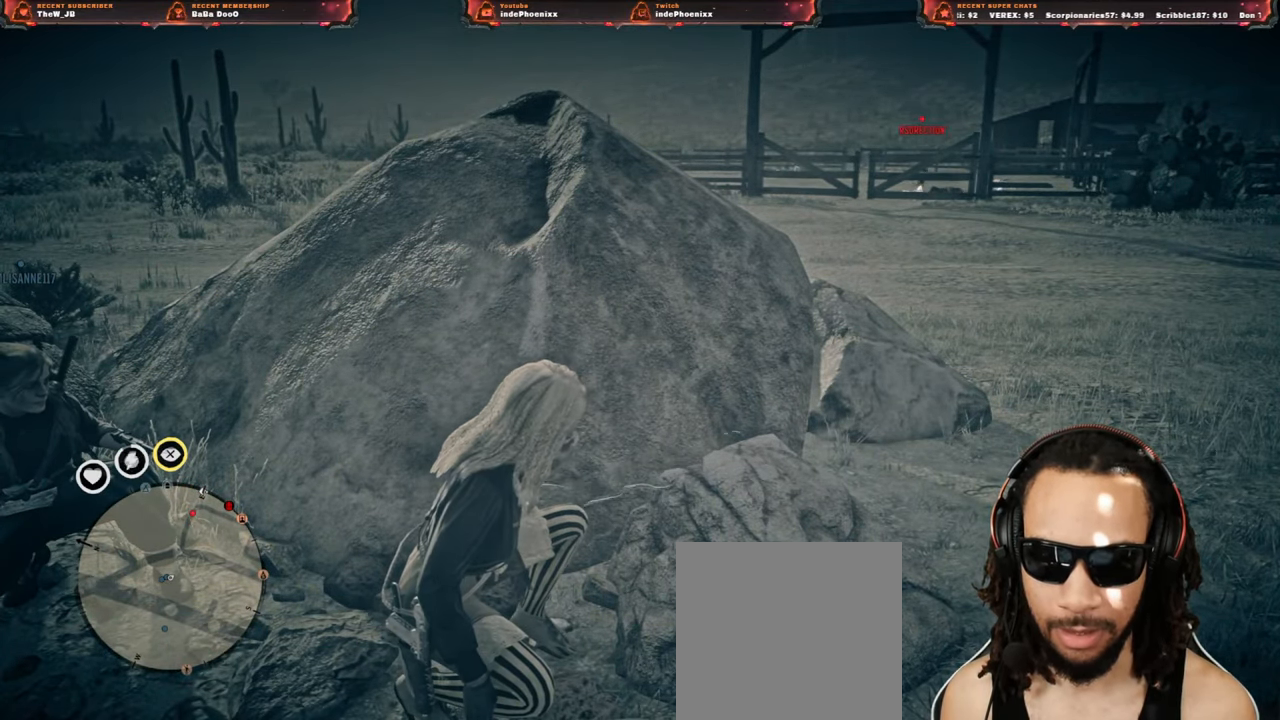
{"dt_ms": 500, "buttons": ["L3"], "left_stick": "right", "right_stick": "center", "events": [[367, "left_stick", "right"], [450, "L3", "down"]]}
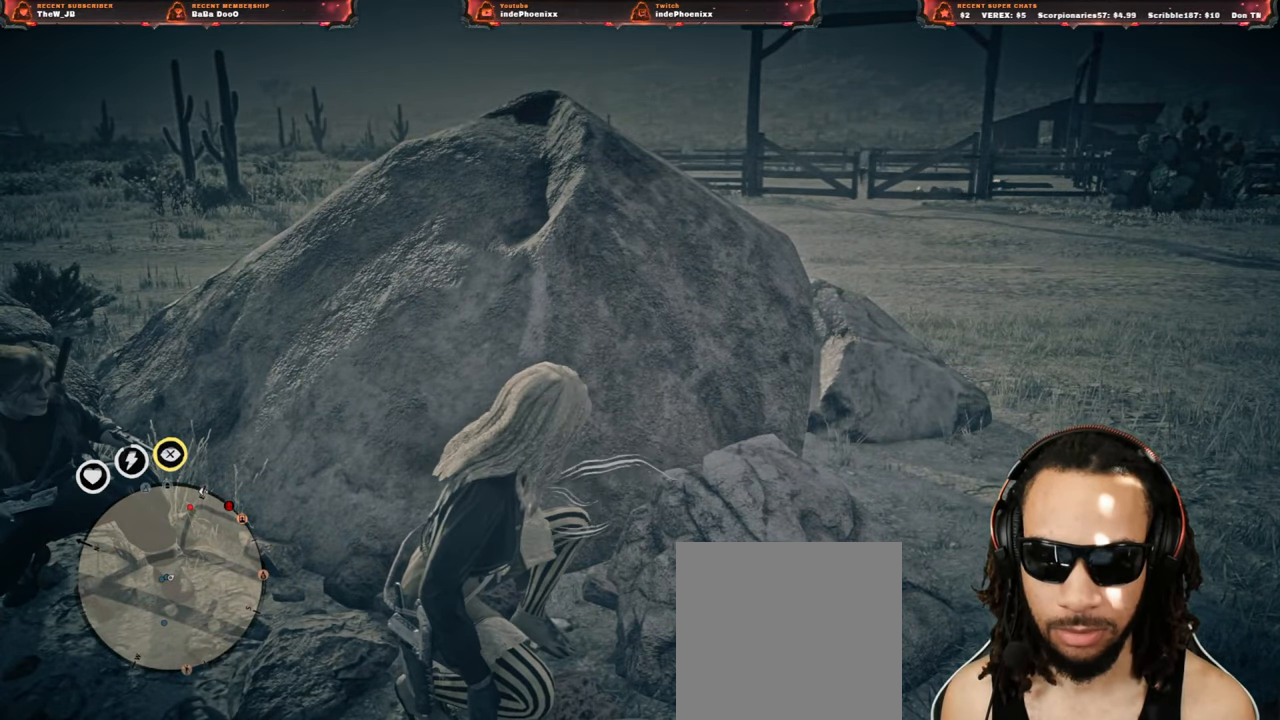
{"dt_ms": 500, "buttons": [], "left_stick": "right", "right_stick": "center", "events": [[83, "L3", "up"]]}
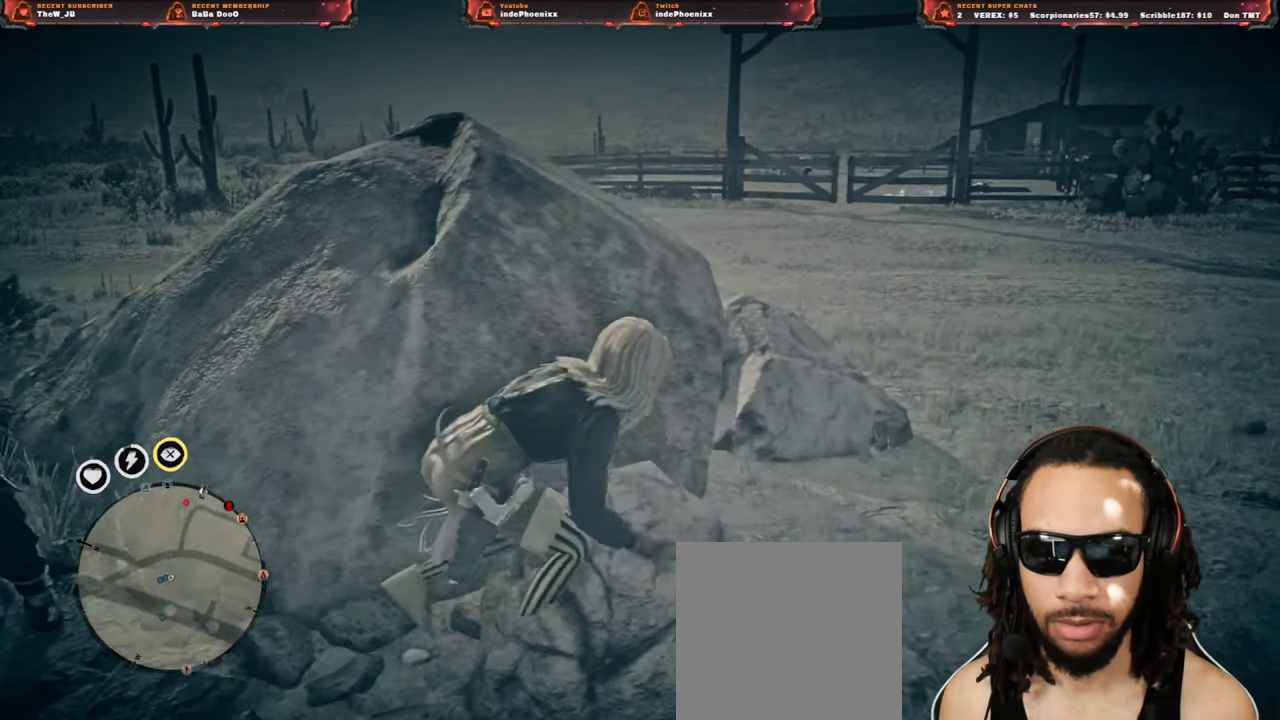
{"dt_ms": 500, "buttons": [], "left_stick": "right", "right_stick": "center", "events": []}
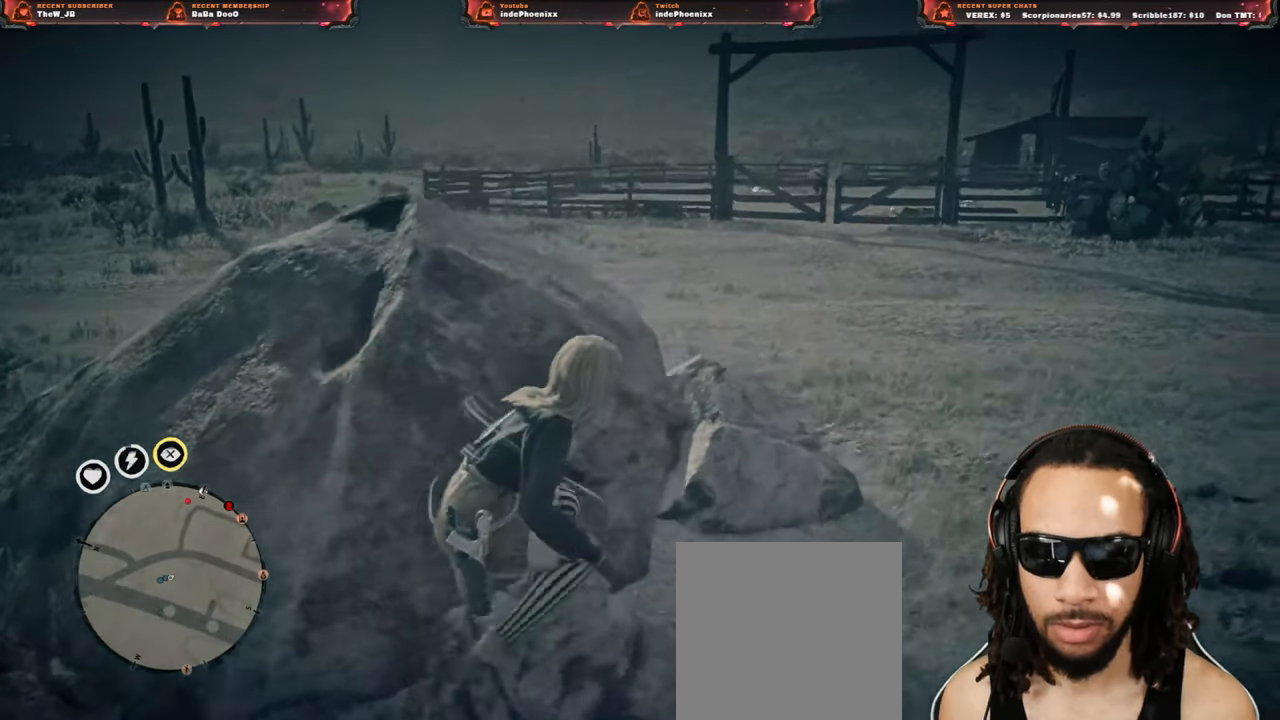
{"dt_ms": 500, "buttons": [], "left_stick": "up-right", "right_stick": "center", "events": [[433, "left_stick", "up-right"]]}
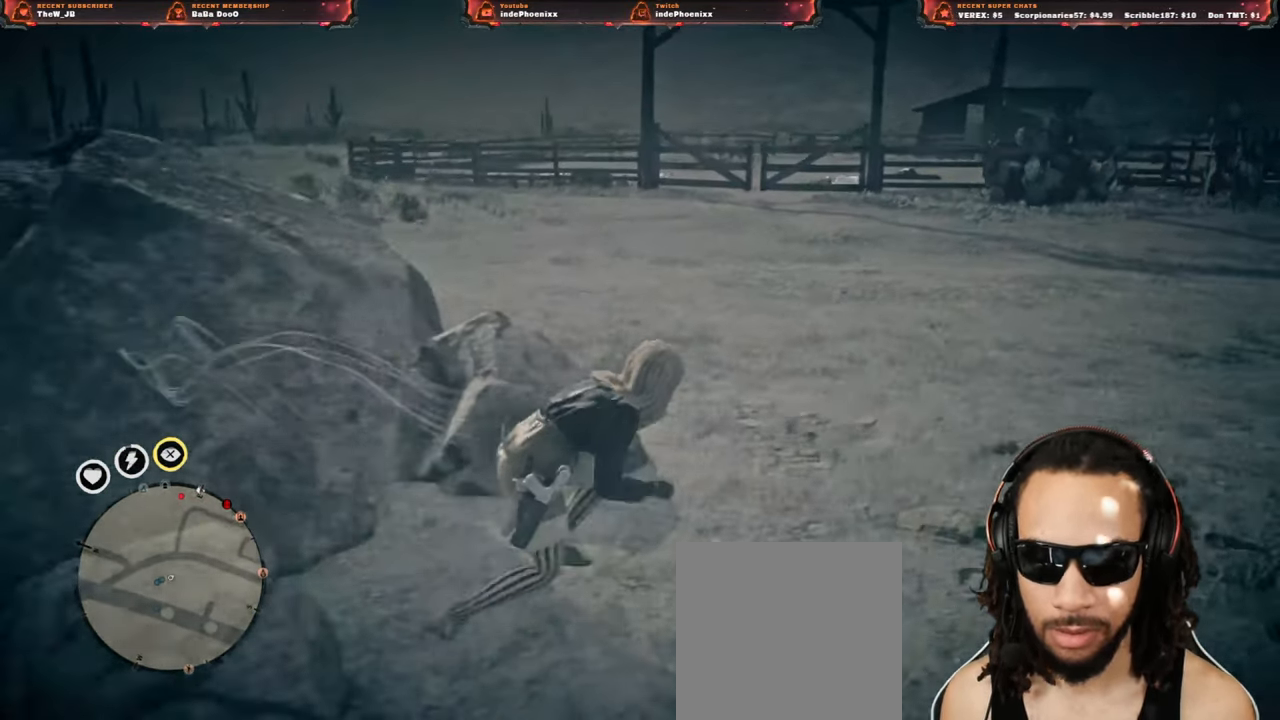
{"dt_ms": 500, "buttons": [], "left_stick": "left", "right_stick": "center", "events": [[300, "left_stick", "left"]]}
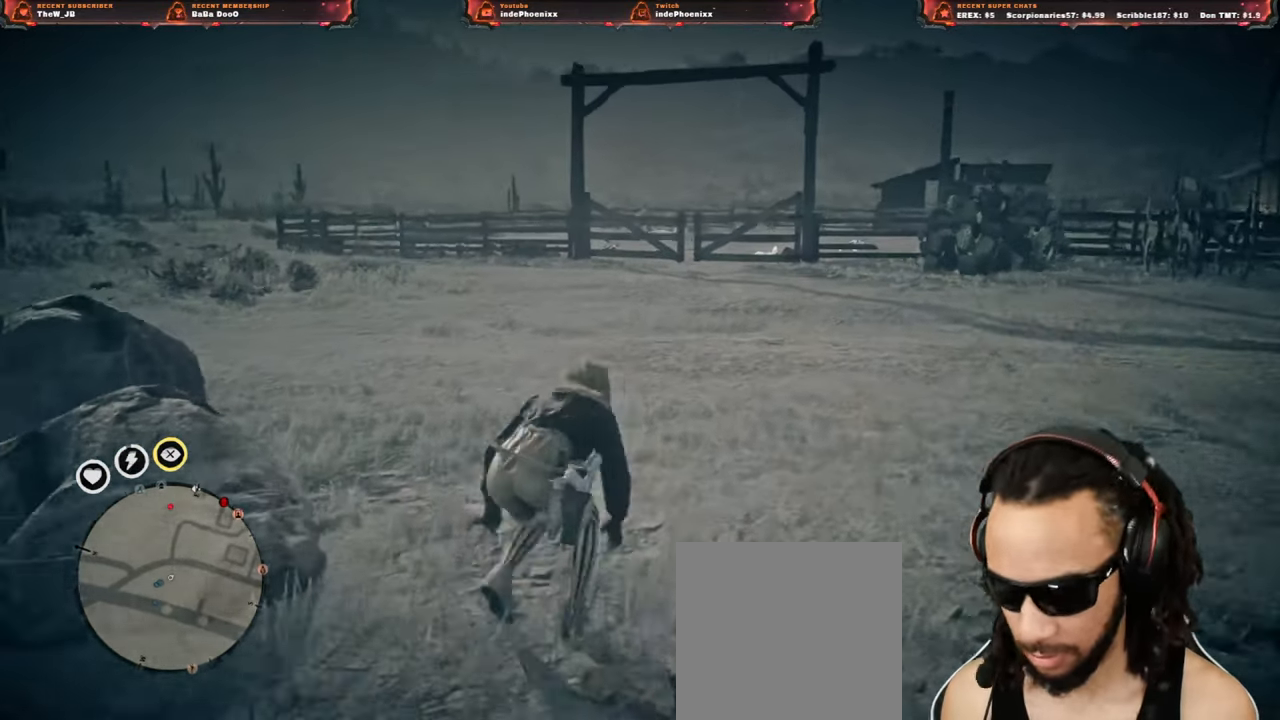
{"dt_ms": 500, "buttons": [], "left_stick": "up-left", "right_stick": "center", "events": [[167, "left_stick", "up-left"]]}
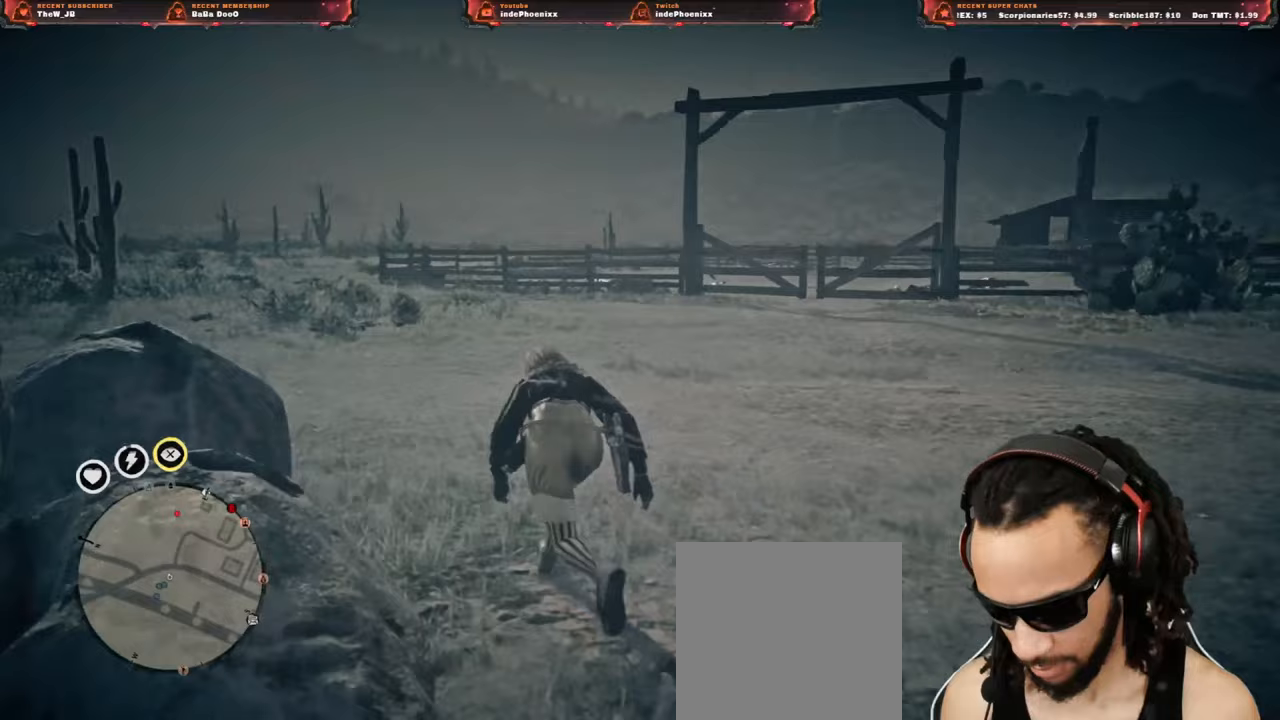
{"dt_ms": 1000, "buttons": [], "left_stick": "up", "right_stick": "center"}
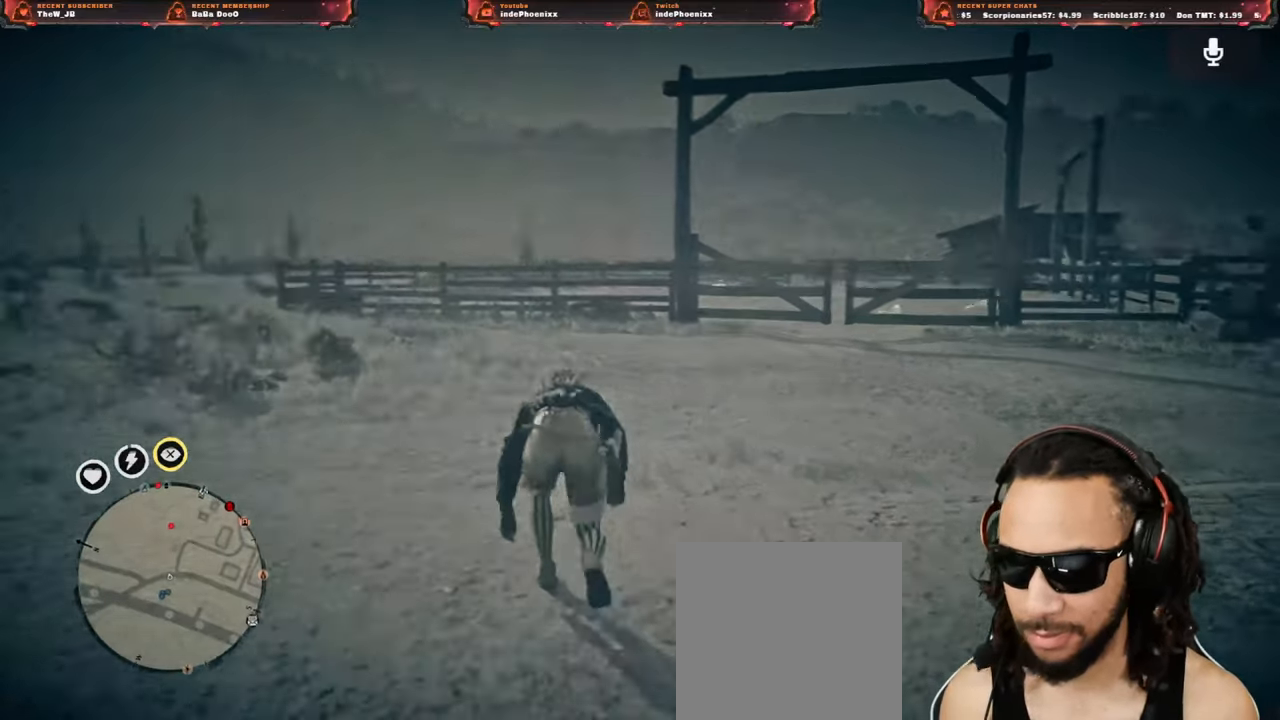
{"dt_ms": 500, "buttons": [], "left_stick": "up", "right_stick": "center", "events": [[233, "DPAD_DOWN", "down"], [283, "DPAD_DOWN", "up"]]}
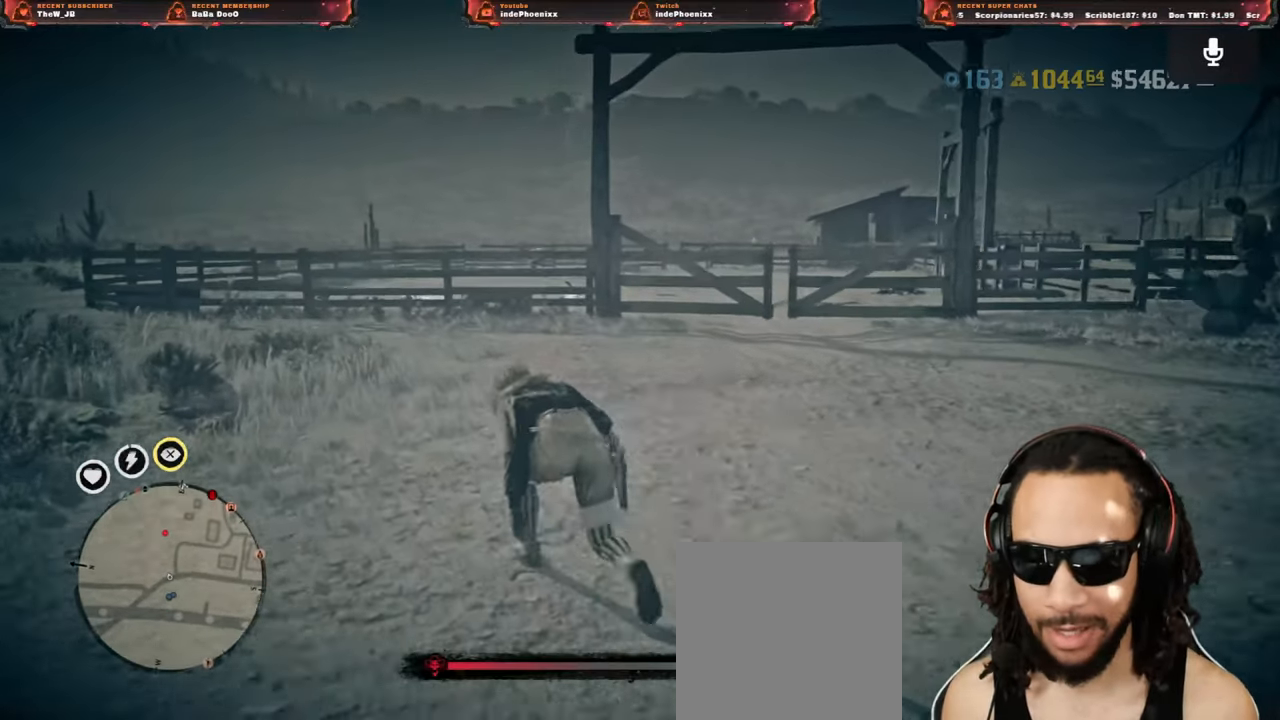
{"dt_ms": 500, "buttons": [], "left_stick": "up", "right_stick": "center", "events": [[67, "L3", "down"], [167, "L3", "up"]]}
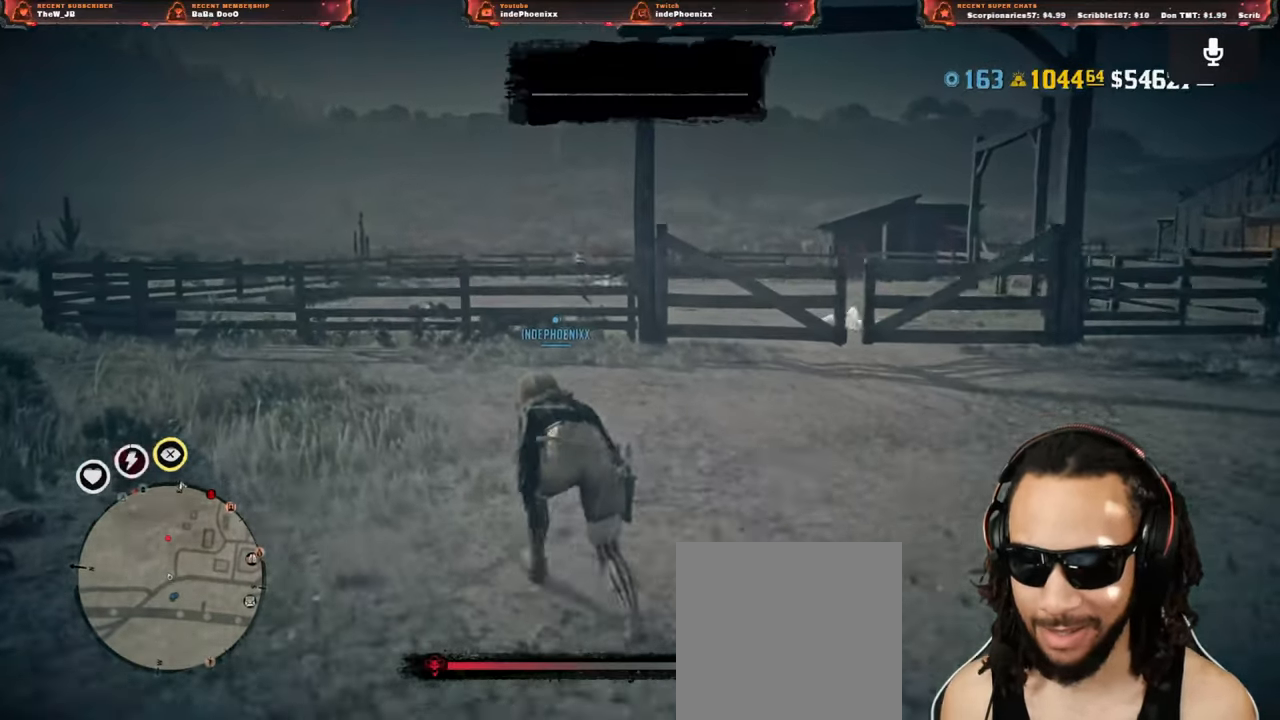
{"dt_ms": 500, "buttons": [], "left_stick": "up", "right_stick": "center", "events": []}
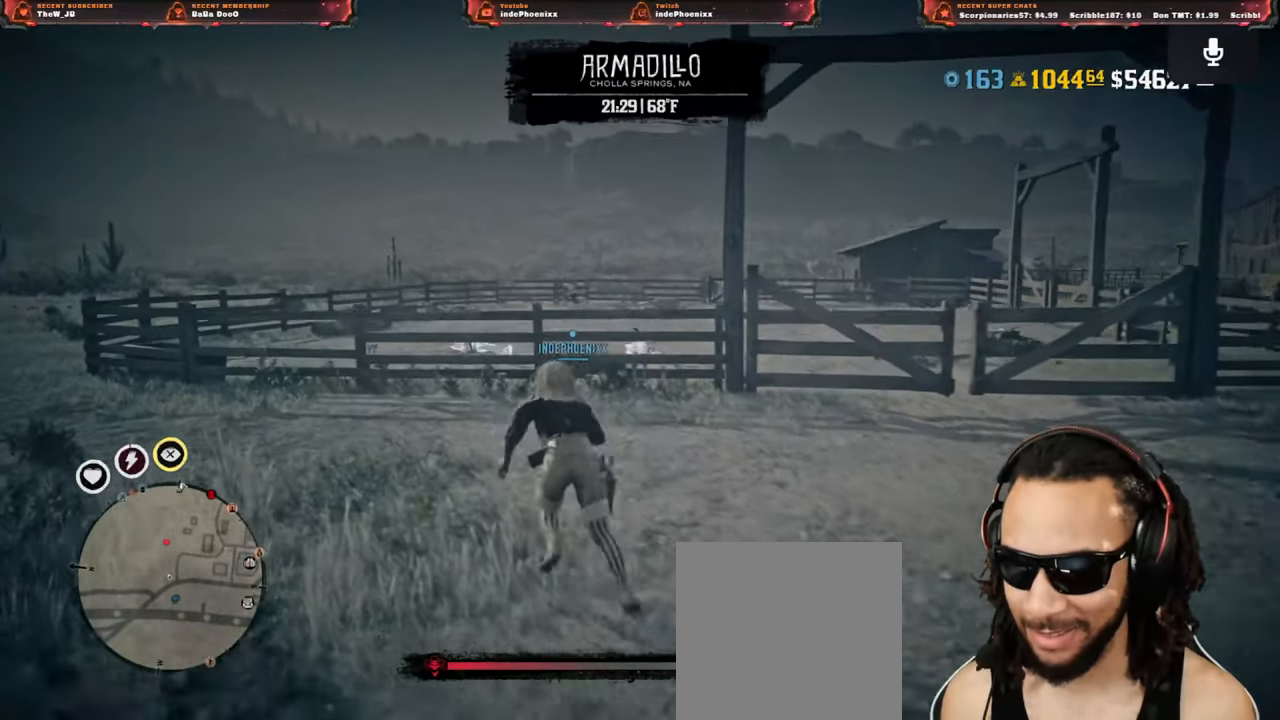
{"dt_ms": 500, "buttons": [], "left_stick": "up", "right_stick": "center", "events": []}
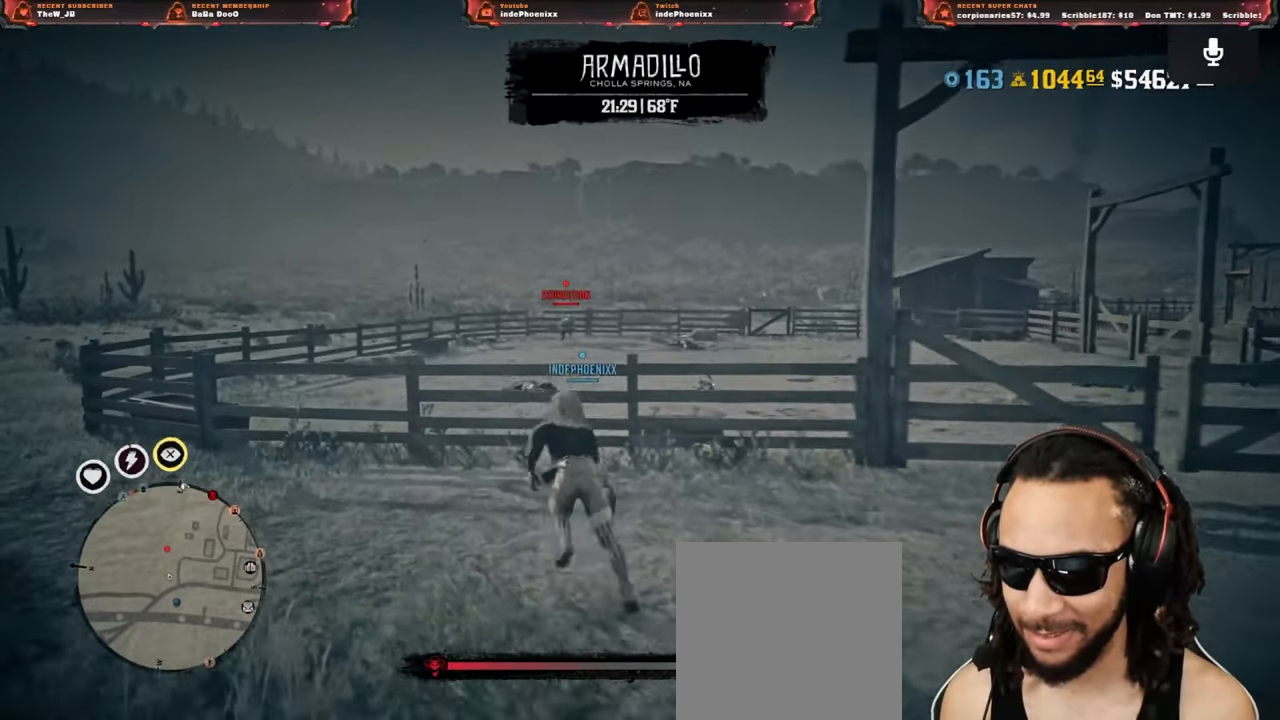
{"dt_ms": 500, "buttons": [], "left_stick": "up", "right_stick": "center", "events": [[183, "SQUARE", "down"], [250, "SQUARE", "up"], [383, "CROSS", "down"], [467, "CROSS", "up"]]}
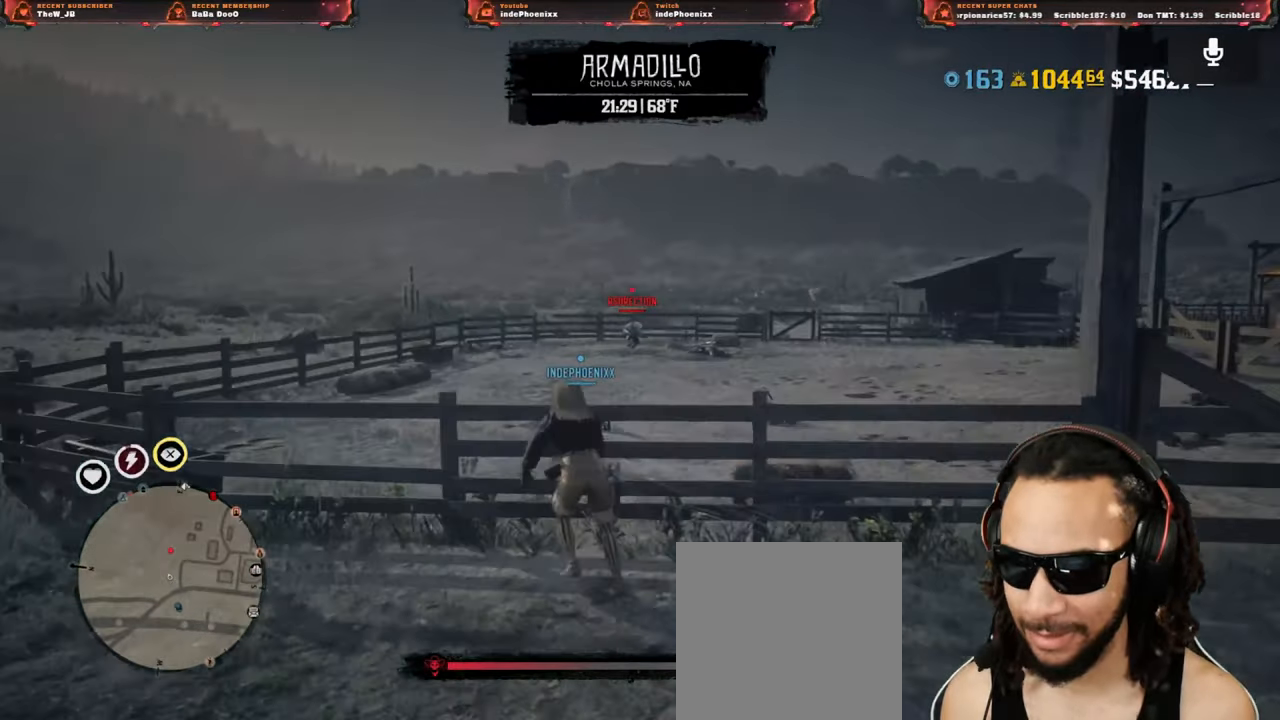
{"dt_ms": 500, "buttons": [], "left_stick": "up", "right_stick": "center", "events": []}
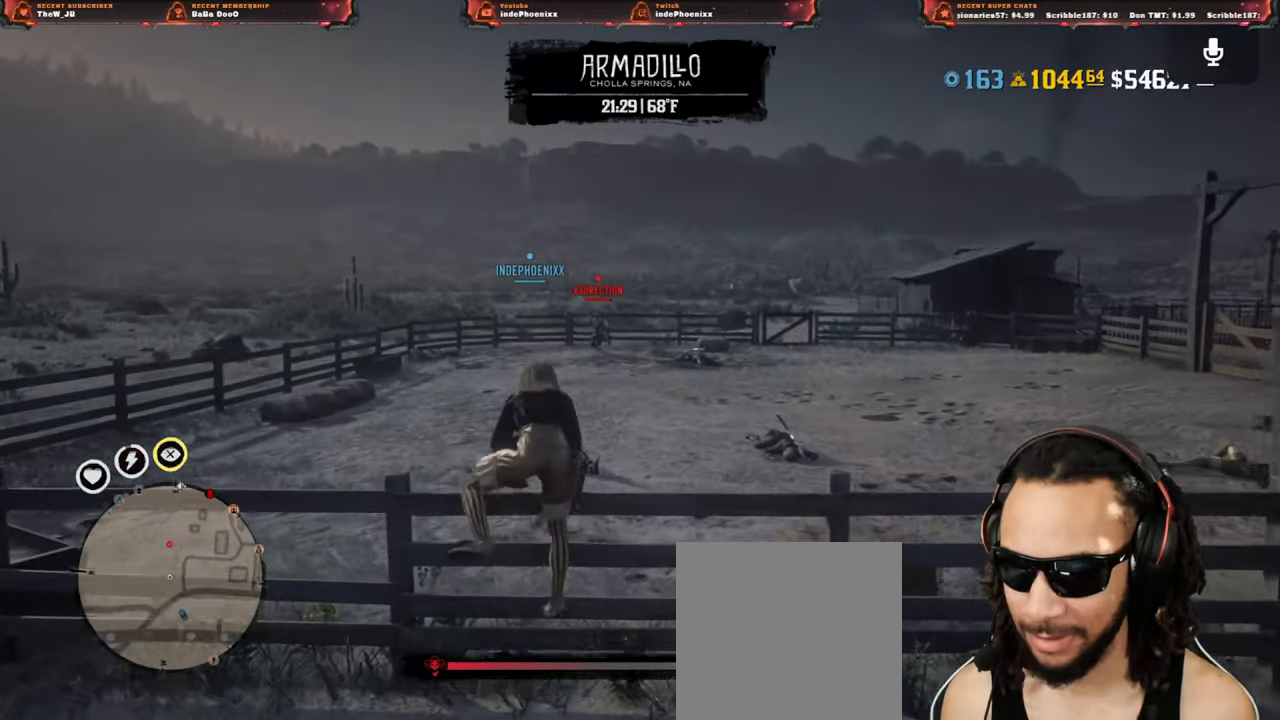
{"dt_ms": 500, "buttons": [], "left_stick": "left", "right_stick": "center", "events": [[283, "left_stick", "left"]]}
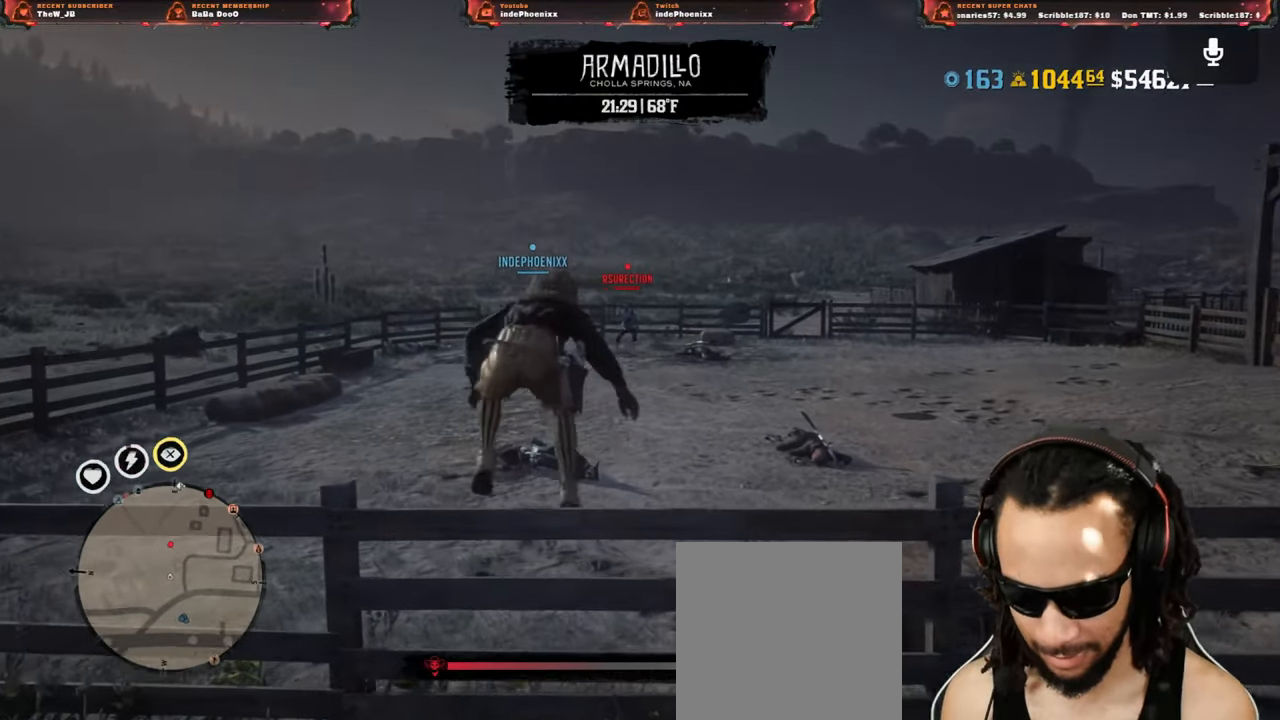
{"dt_ms": 500, "buttons": [], "left_stick": "left", "right_stick": "center", "events": []}
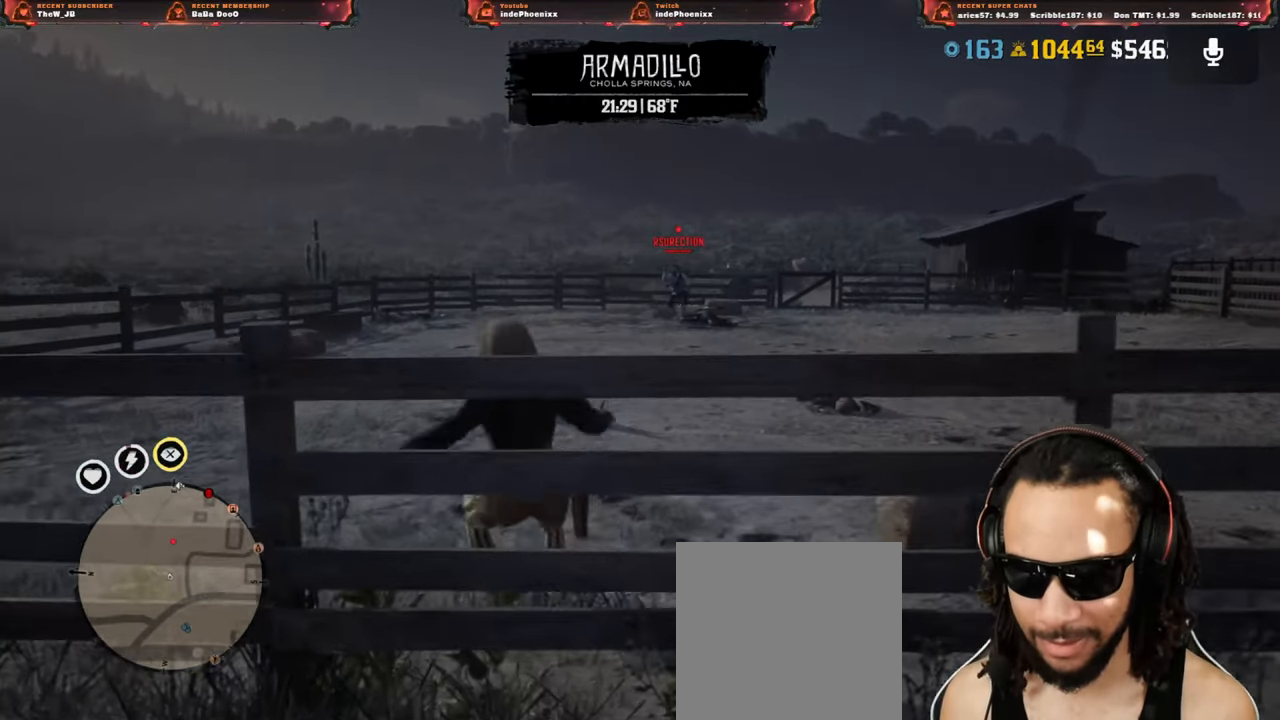
{"dt_ms": 500, "buttons": [], "left_stick": "up-right", "right_stick": "up", "events": [[117, "left_stick", "down"], [183, "left_stick", "down-right"], [217, "right_stick", "up"], [267, "L1", "down"], [267, "R1", "down"], [333, "L1", "up"], [333, "R1", "up"], [483, "left_stick", "up-right"]]}
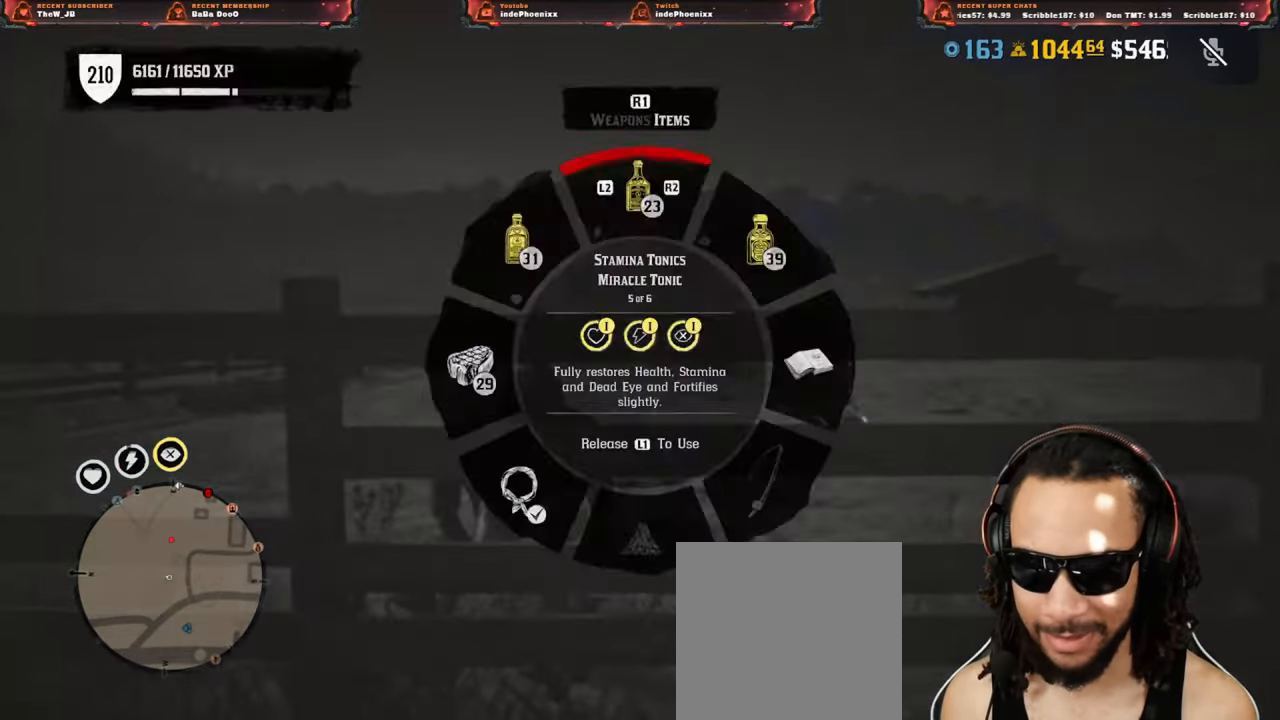
{"dt_ms": 500, "buttons": ["L1"], "left_stick": "left", "right_stick": "center", "events": [[83, "right_stick", "center"], [250, "left_stick", "left"], [267, "L1", "down"]]}
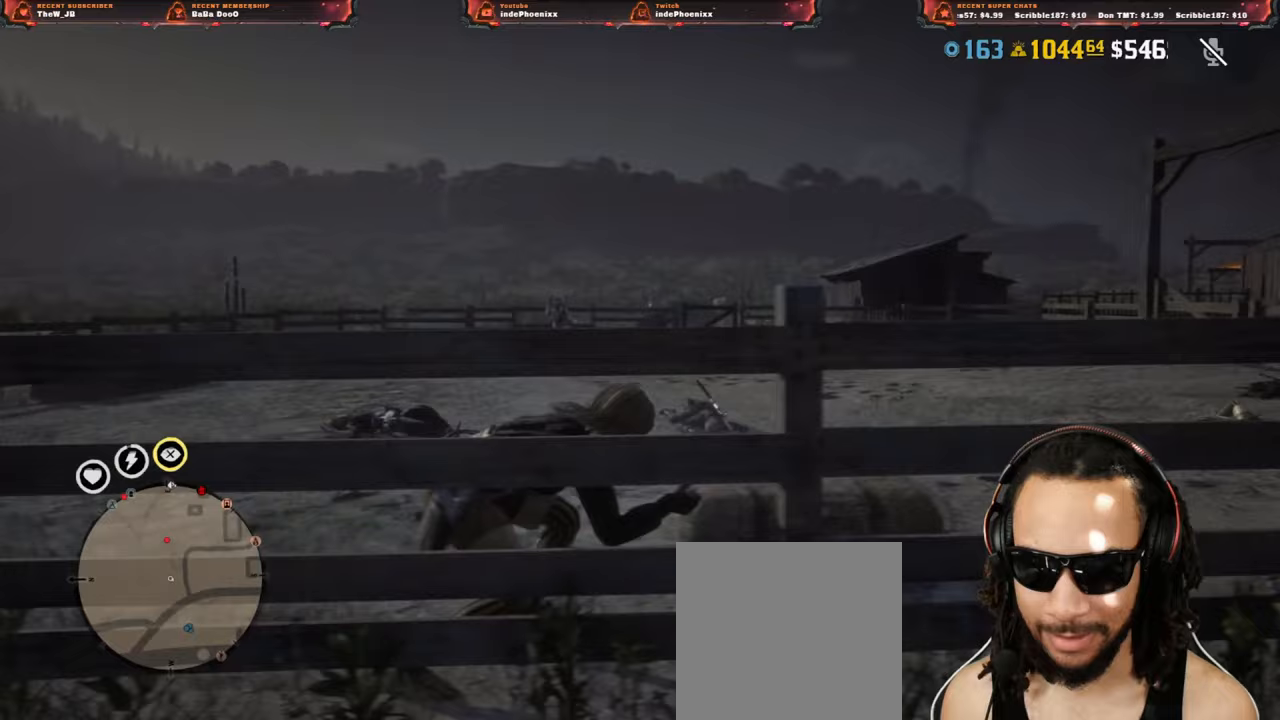
{"dt_ms": 500, "buttons": [], "left_stick": "down-left", "right_stick": "center", "events": [[117, "left_stick", "down-left"], [150, "right_stick", "up"], [383, "L1", "up"], [417, "right_stick", "center"]]}
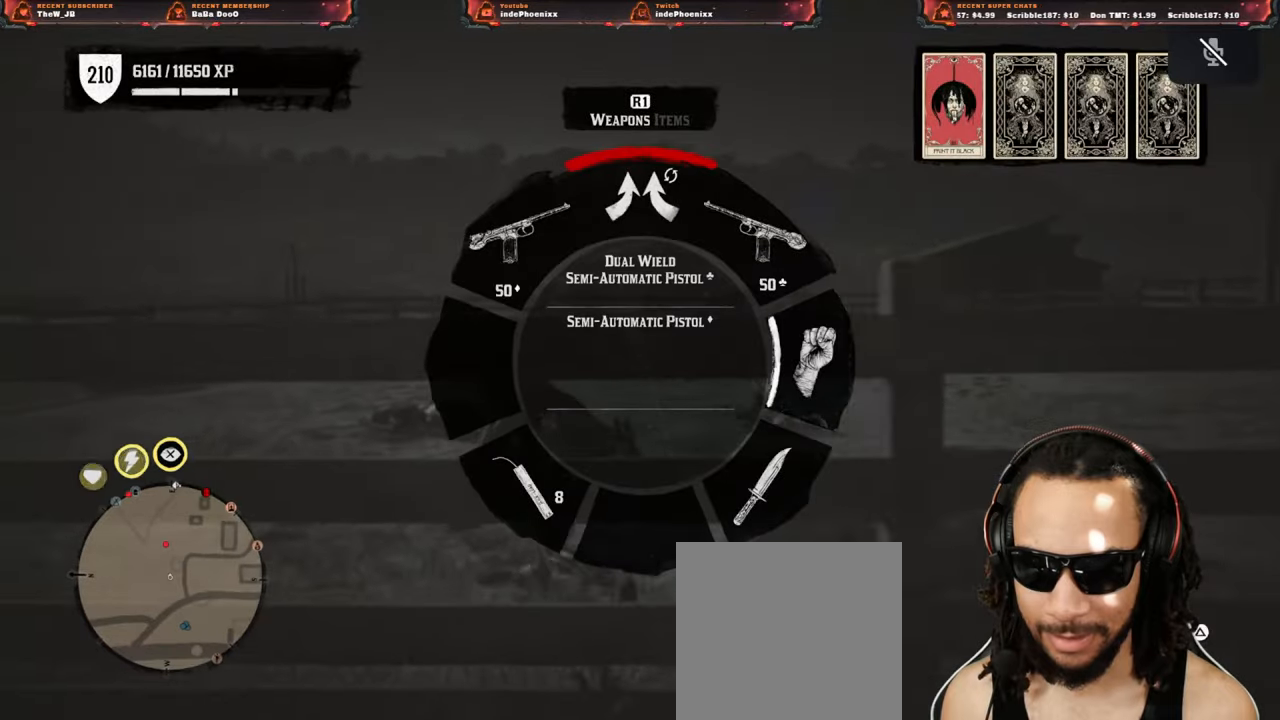
{"dt_ms": 500, "buttons": [], "left_stick": "left", "right_stick": "center", "events": [[17, "left_stick", "right"], [350, "left_stick", "left"]]}